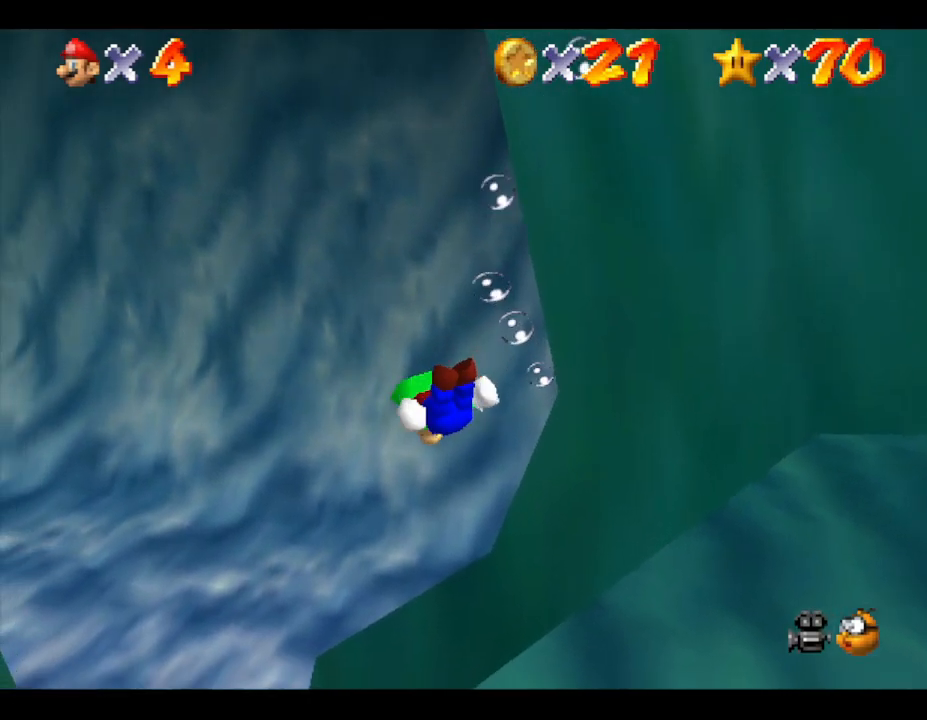
Gameplay with a controller (Nintendo layout); each line is a JSON object with the inputs held at the frame after it. "events" lists button and stick changes between this image and that frame as [ms after this image, input, new state], when the widget could be followed in between. Not read: L3 R3.
{"buttons": [], "left_stick": "down-left", "events": [[183, "A", "down"], [450, "A", "up"]]}
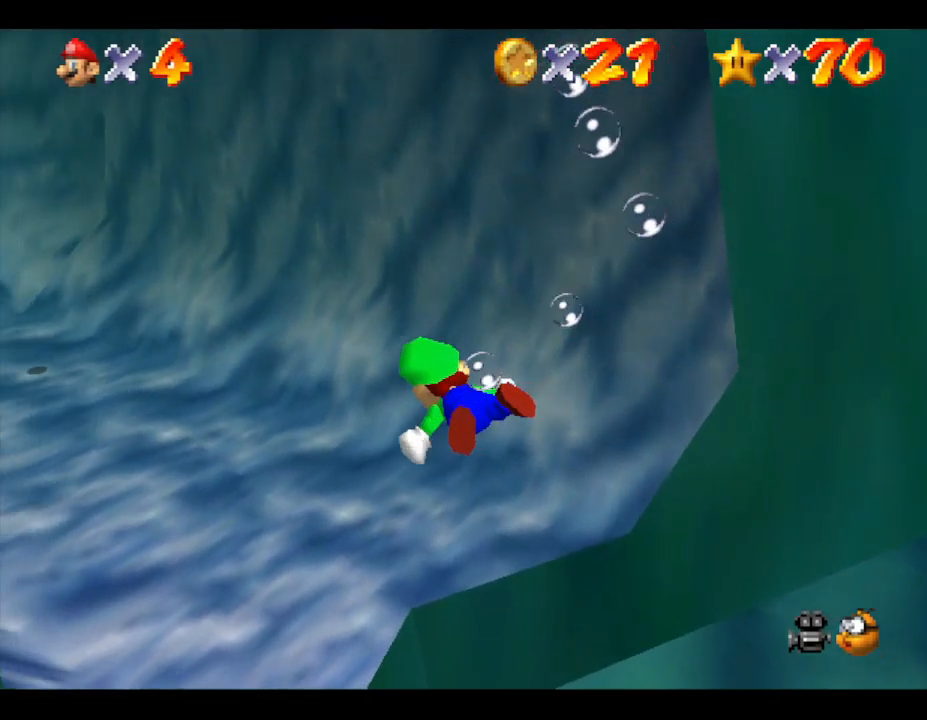
{"buttons": ["A"], "left_stick": "center", "events": [[483, "A", "down"], [483, "left_stick", "center"]]}
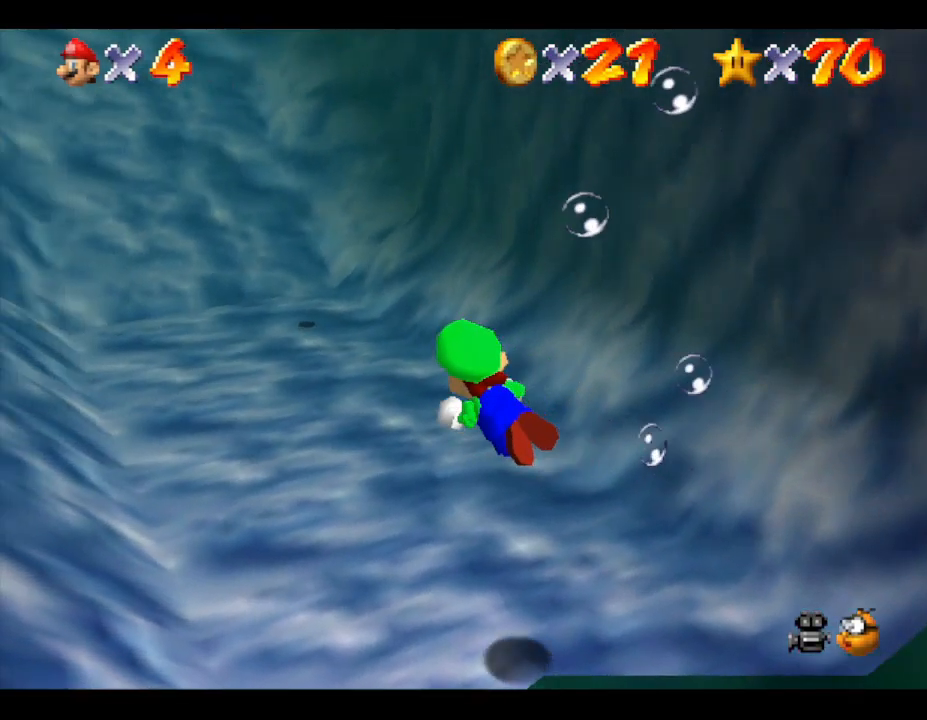
{"buttons": [], "left_stick": "right", "events": [[200, "A", "up"], [417, "left_stick", "right"]]}
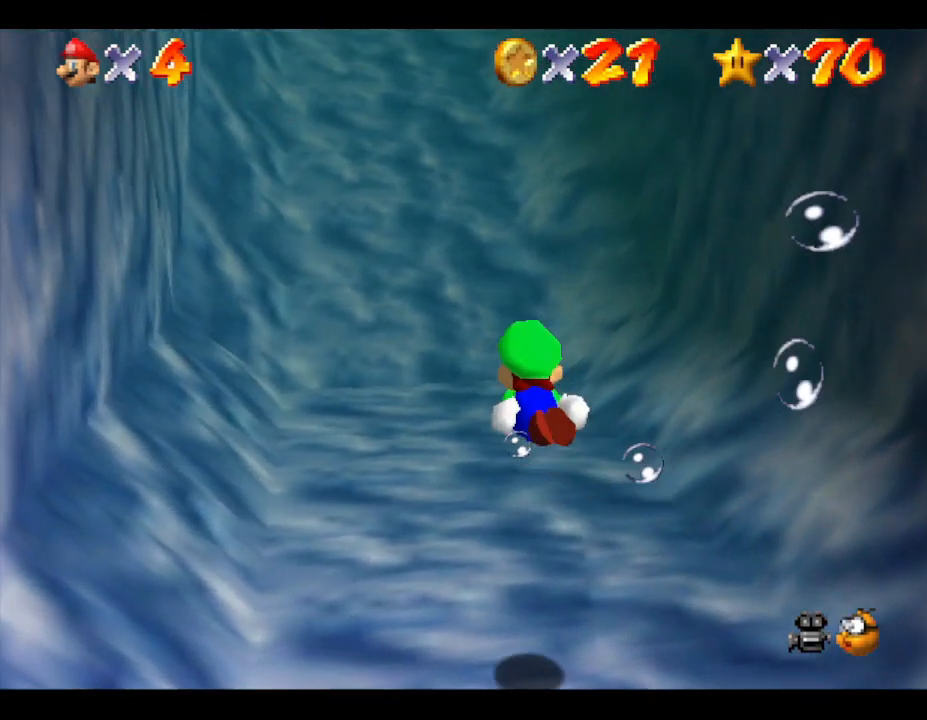
{"buttons": [], "left_stick": "center", "events": [[17, "left_stick", "center"], [83, "A", "down"], [333, "A", "up"]]}
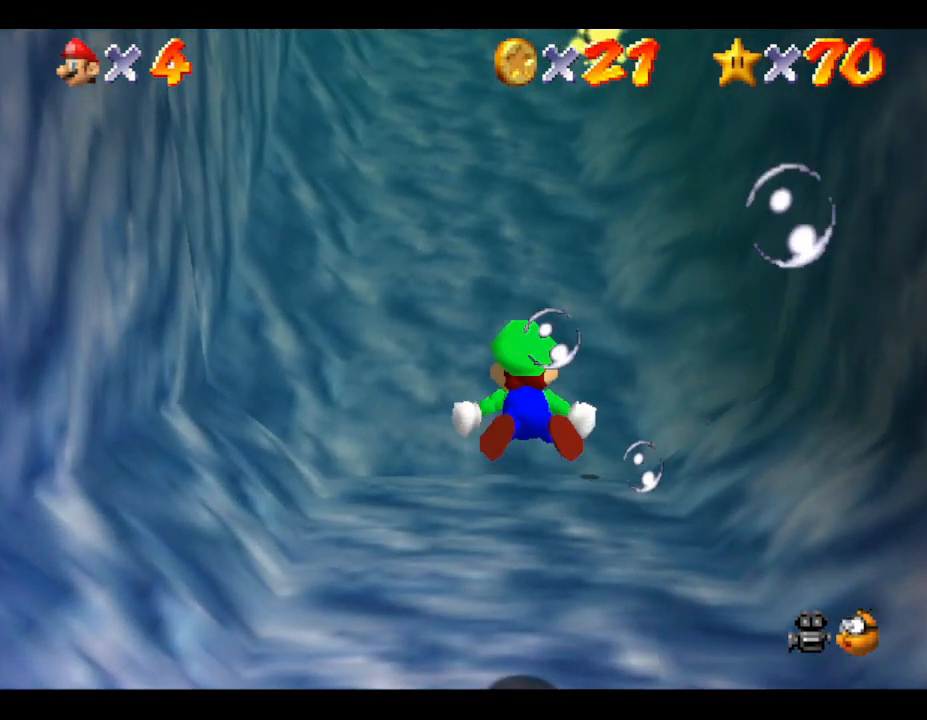
{"buttons": ["A"], "left_stick": "center", "events": [[83, "left_stick", "down"], [333, "A", "down"], [367, "left_stick", "center"]]}
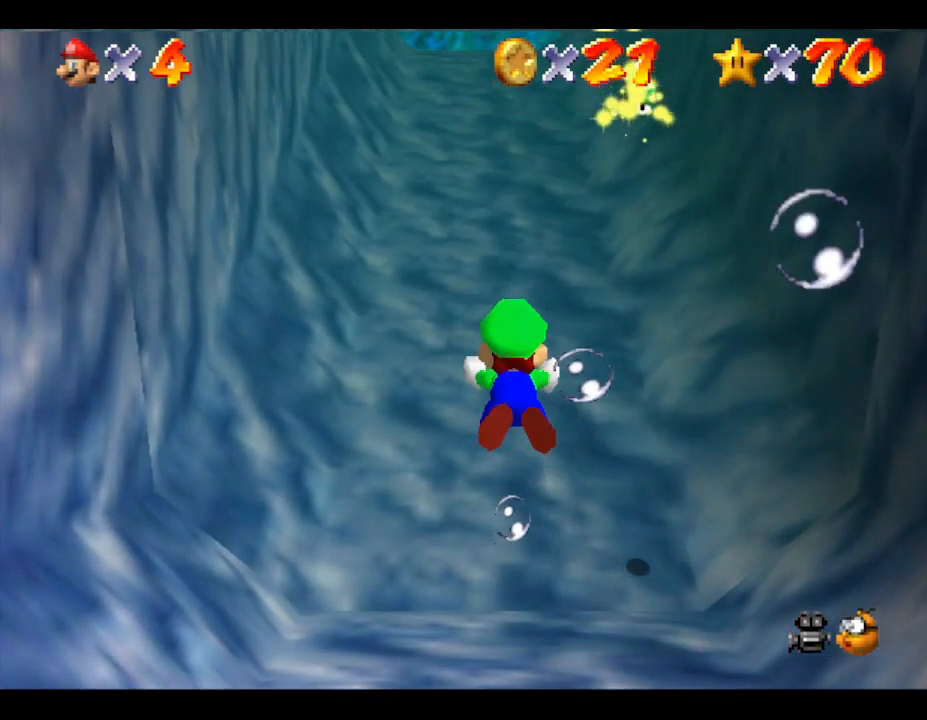
{"buttons": [], "left_stick": "down-left", "events": [[117, "A", "up"], [233, "left_stick", "left"], [417, "left_stick", "down-left"]]}
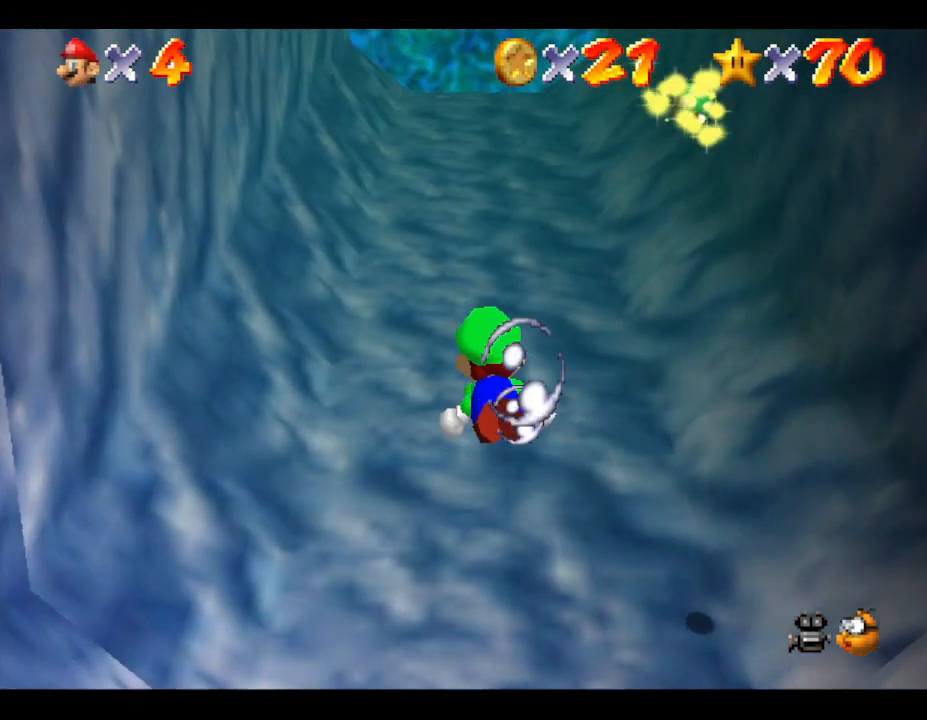
{"buttons": [], "left_stick": "center", "events": [[50, "A", "down"], [167, "left_stick", "down-right"], [200, "A", "up"], [233, "left_stick", "center"]]}
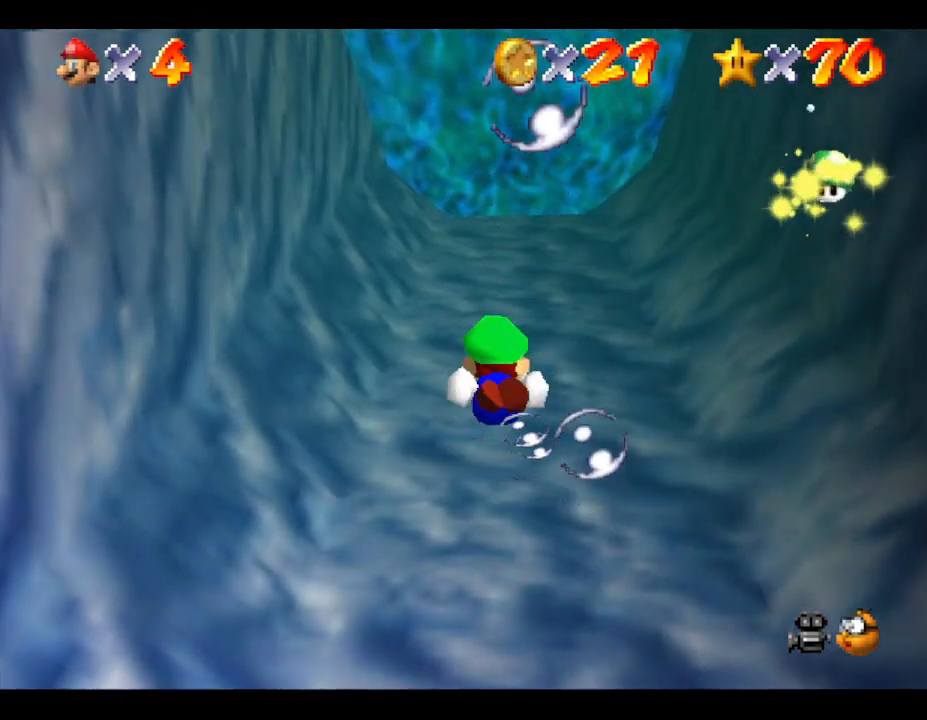
{"buttons": ["A"], "left_stick": "down", "events": [[233, "A", "down"], [300, "left_stick", "down-right"], [383, "left_stick", "down"]]}
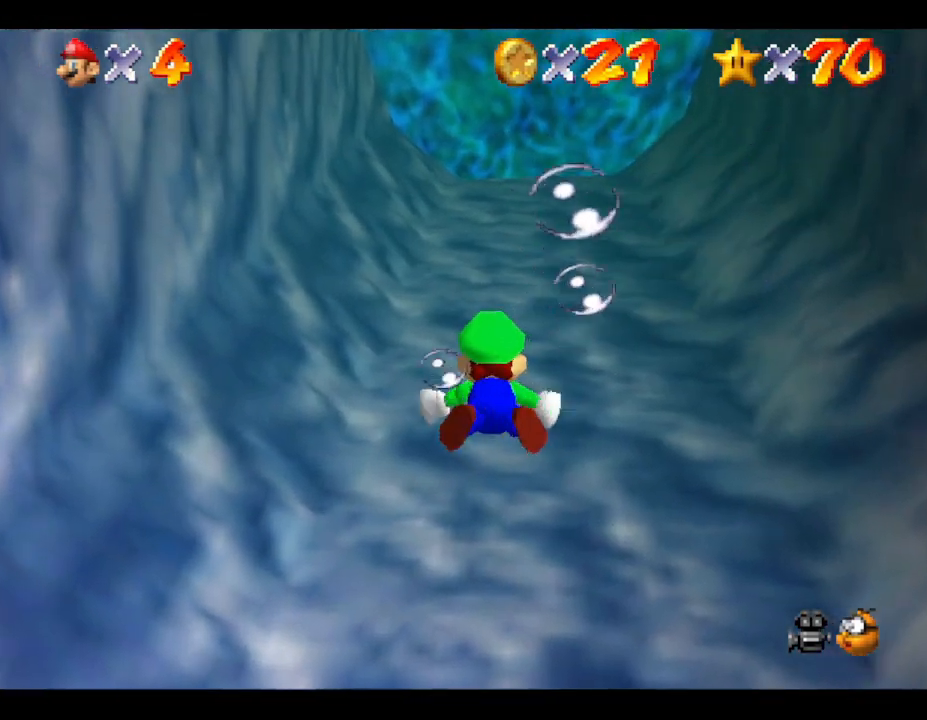
{"buttons": ["A"], "left_stick": "center", "events": [[50, "A", "up"], [300, "left_stick", "center"], [500, "A", "down"]]}
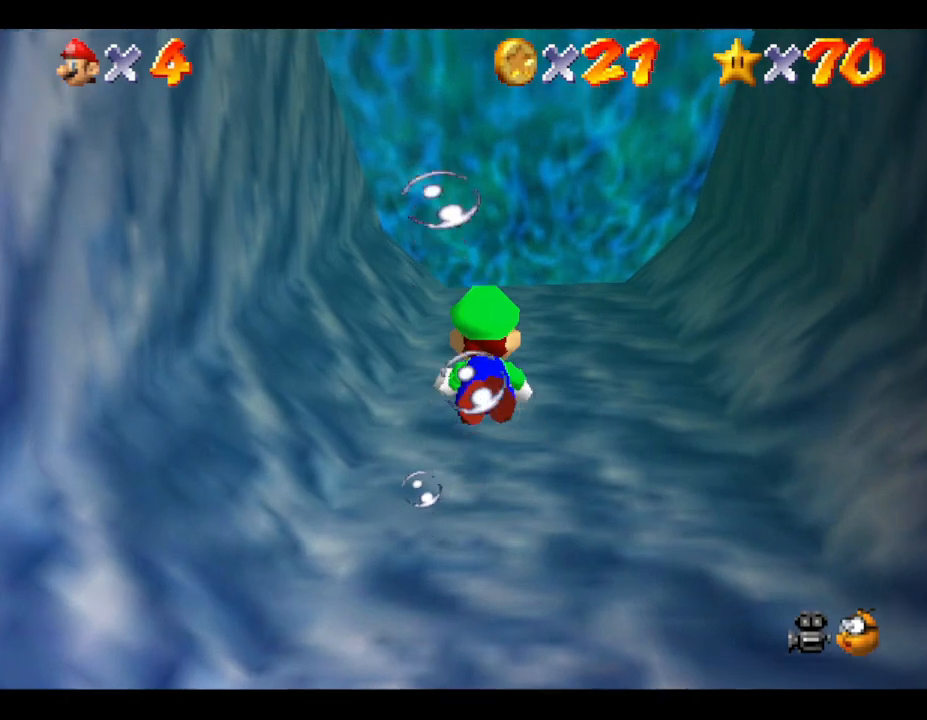
{"buttons": [], "left_stick": "center", "events": [[100, "left_stick", "down"], [350, "A", "up"], [417, "left_stick", "center"]]}
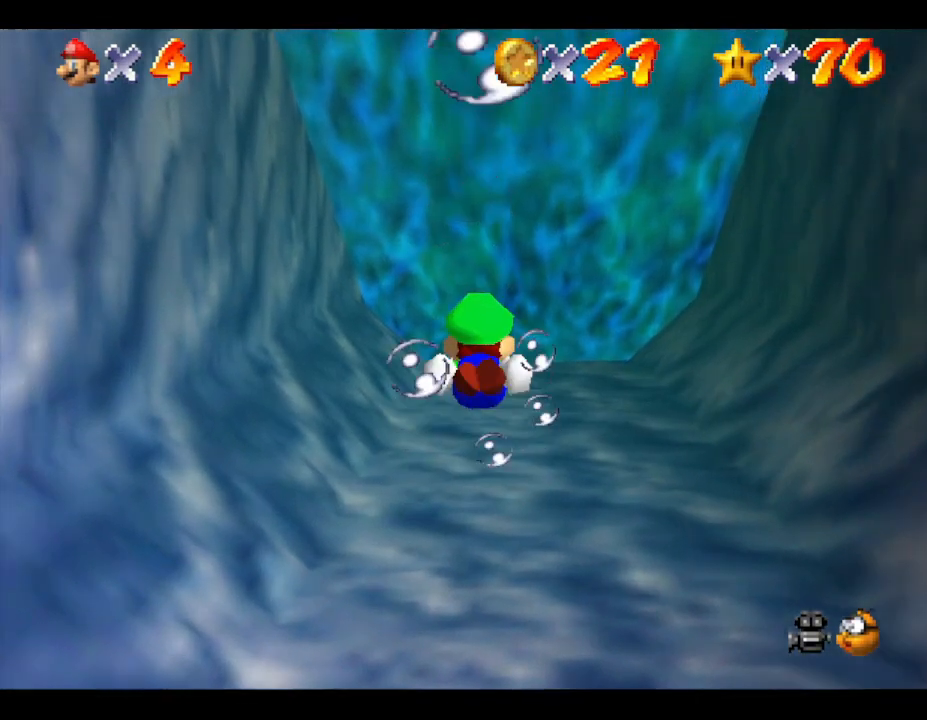
{"buttons": ["A"], "left_stick": "center", "events": [[250, "A", "down"]]}
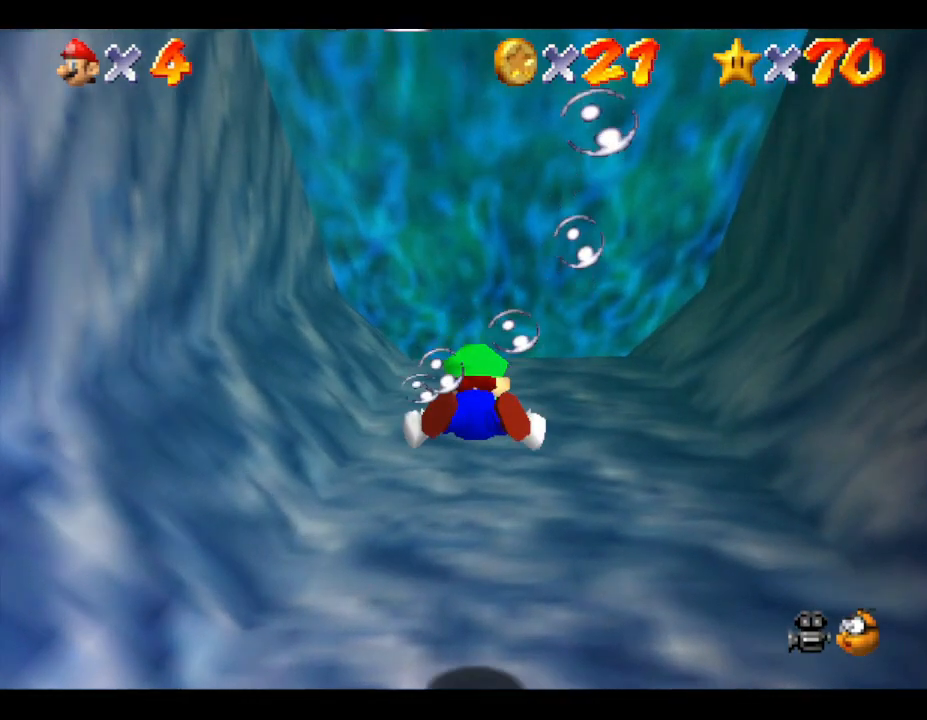
{"buttons": [], "left_stick": "down", "events": [[133, "left_stick", "down"], [167, "A", "up"]]}
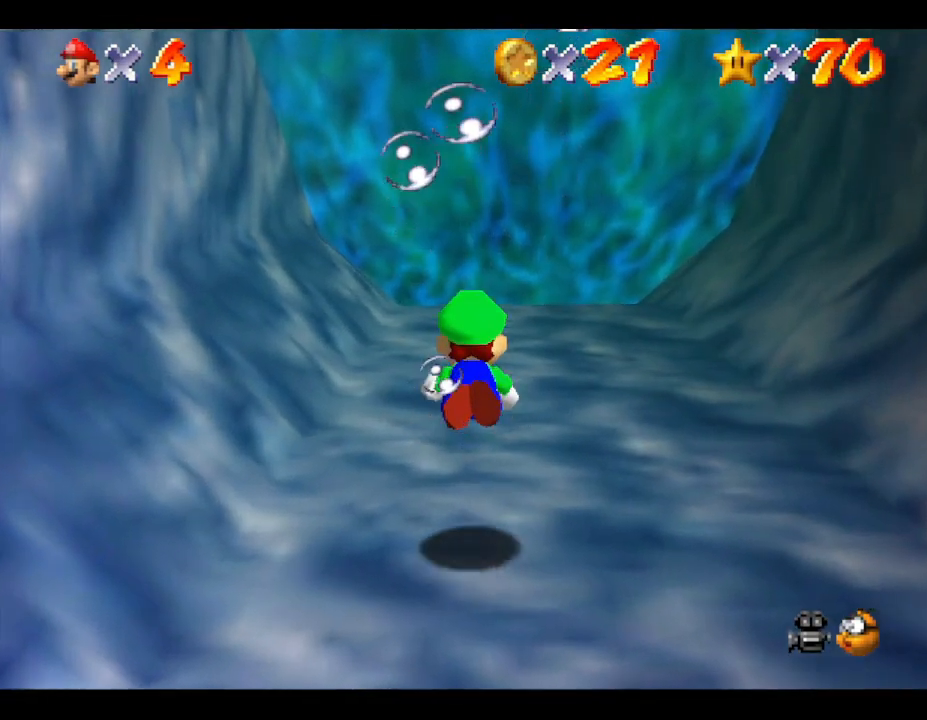
{"buttons": [], "left_stick": "center", "events": [[67, "A", "down"], [283, "left_stick", "center"], [350, "A", "up"]]}
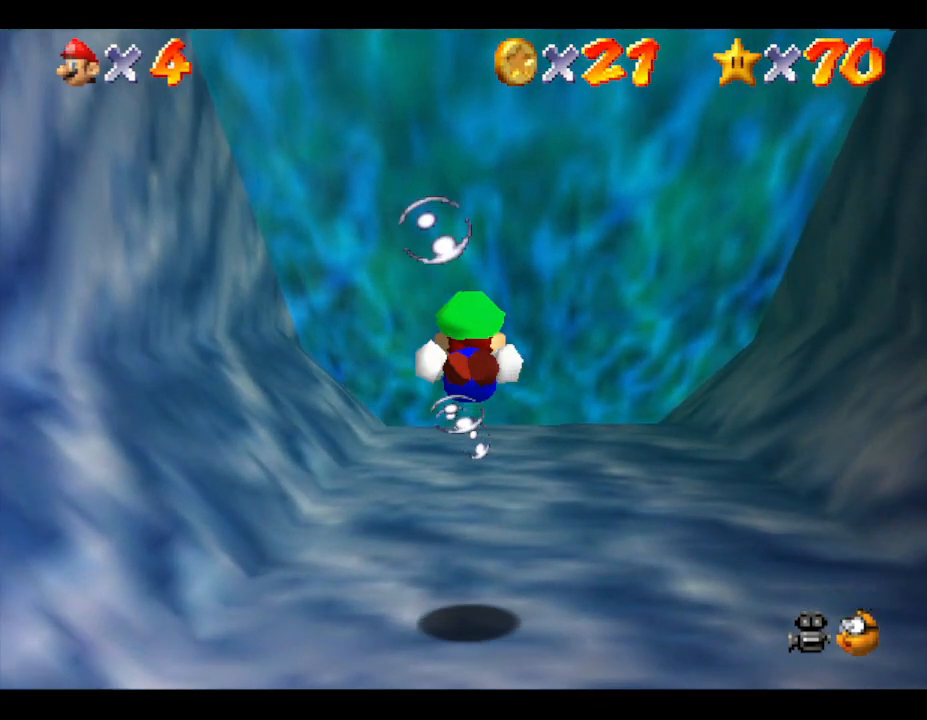
{"buttons": ["A"], "left_stick": "down", "events": [[167, "A", "down"], [433, "left_stick", "down"]]}
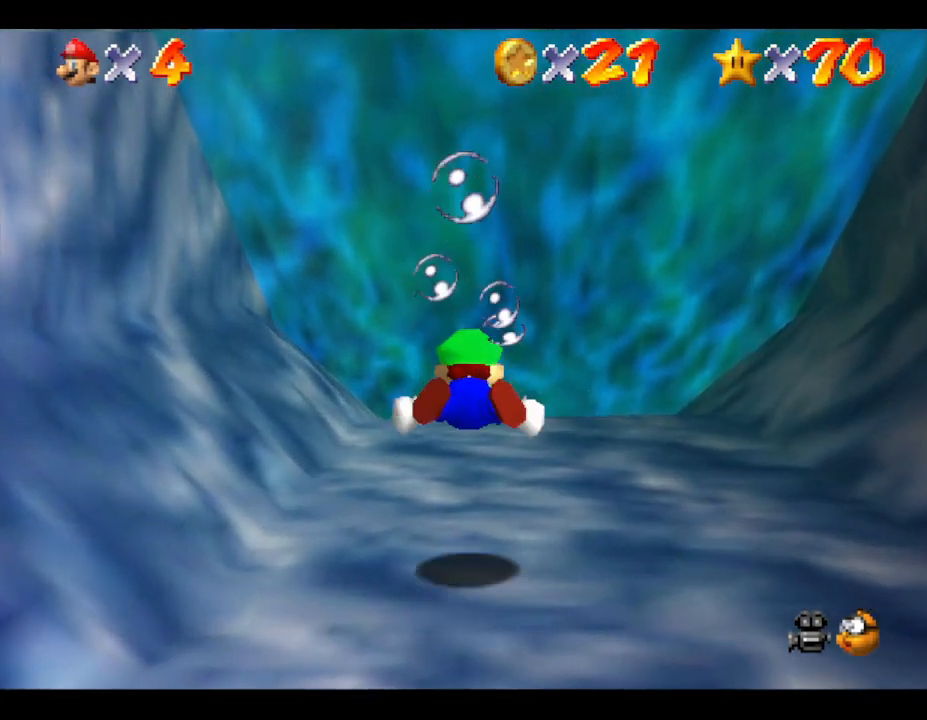
{"buttons": ["A"], "left_stick": "center", "events": [[83, "A", "up"], [400, "A", "down"], [433, "left_stick", "center"]]}
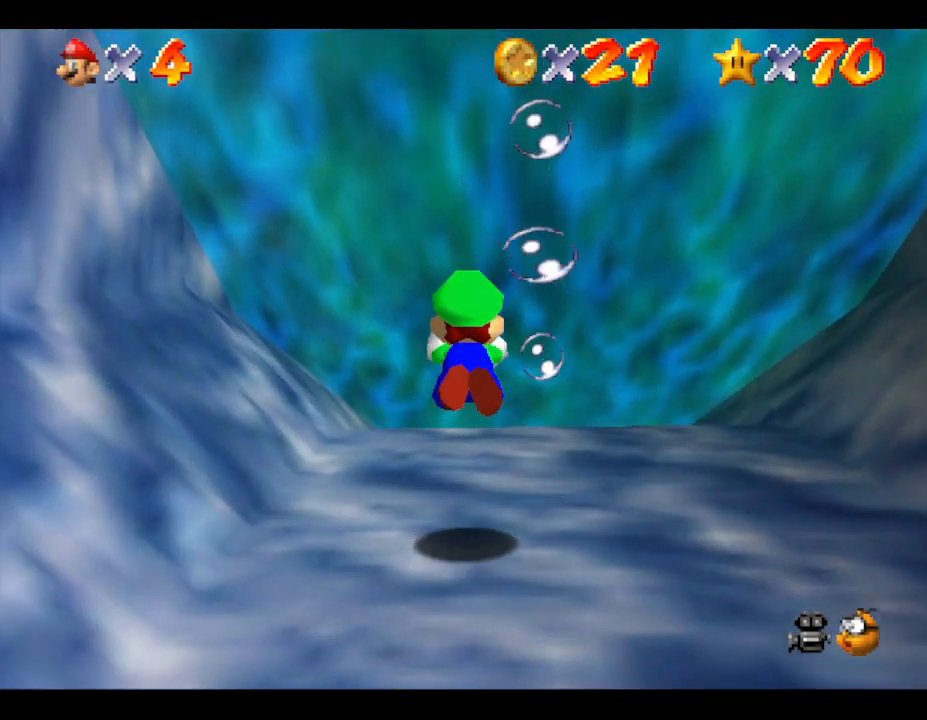
{"buttons": ["A"], "left_stick": "center", "events": [[217, "A", "up"], [467, "A", "down"]]}
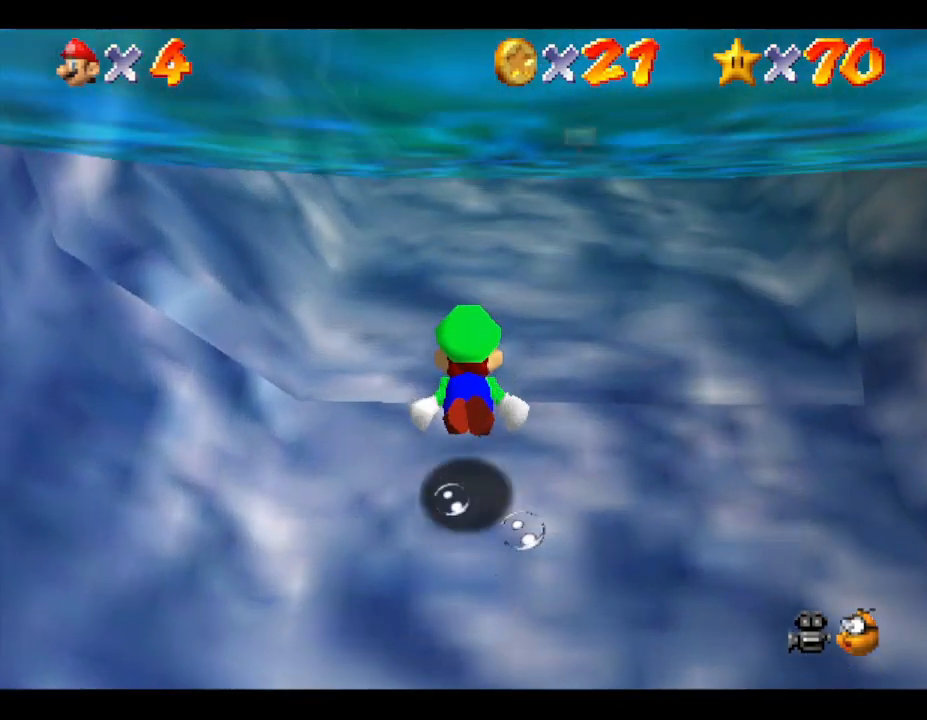
{"buttons": [], "left_stick": "center", "events": [[317, "A", "up"]]}
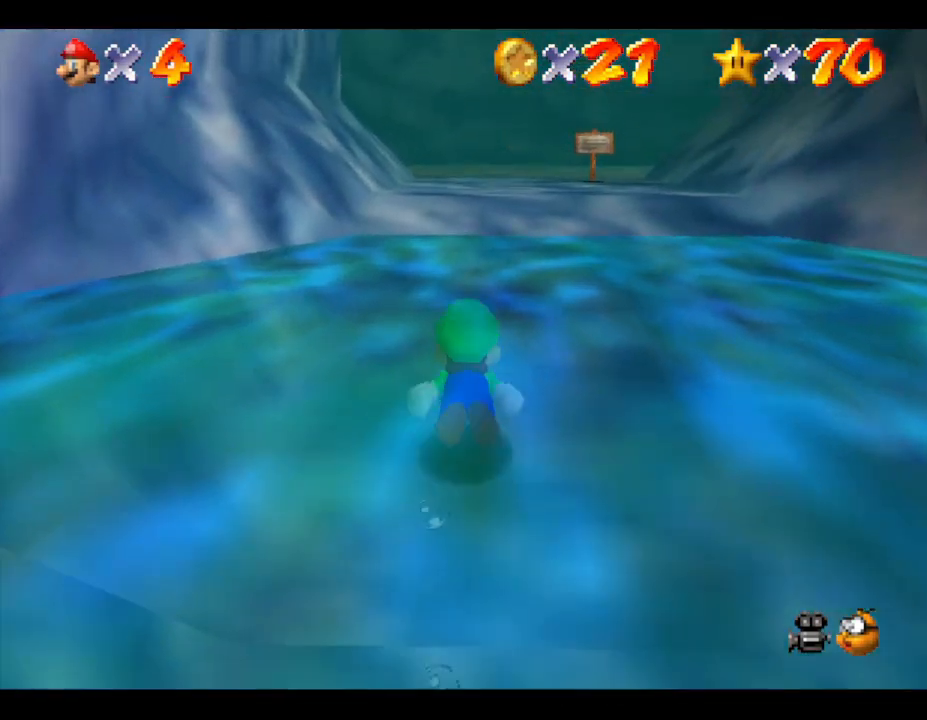
{"buttons": [], "left_stick": "up", "events": [[100, "A", "down"], [367, "A", "up"], [367, "left_stick", "up"]]}
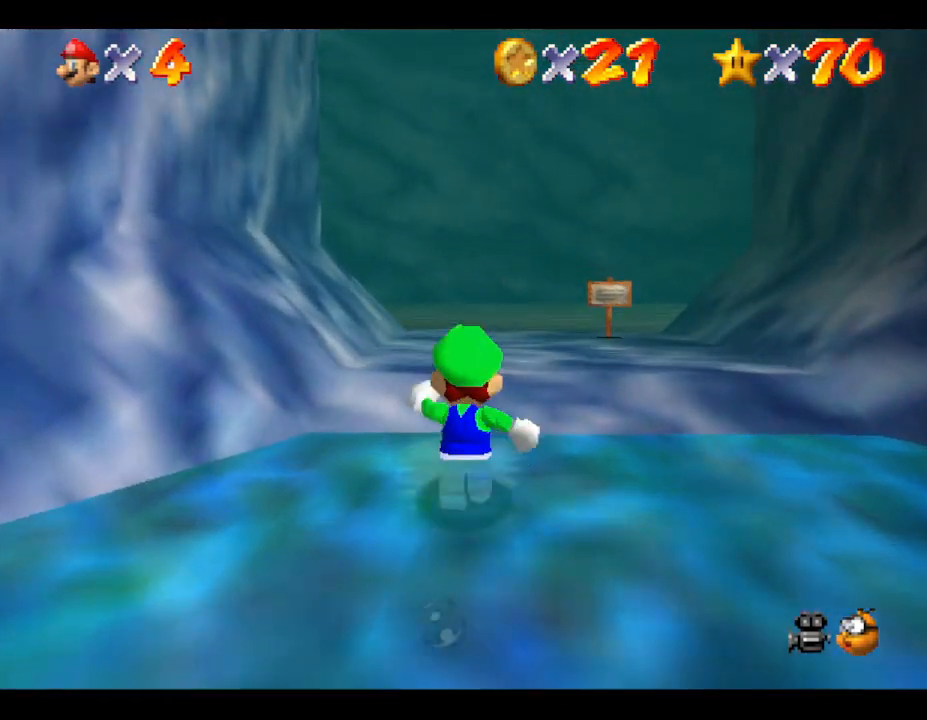
{"buttons": [], "left_stick": "up", "events": []}
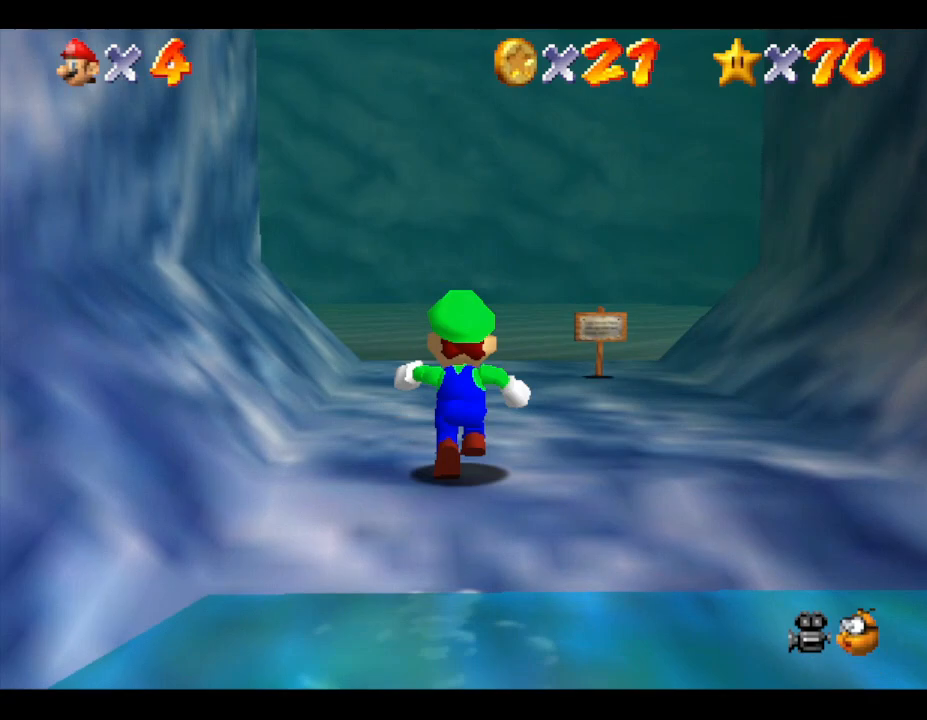
{"buttons": [], "left_stick": "up", "events": []}
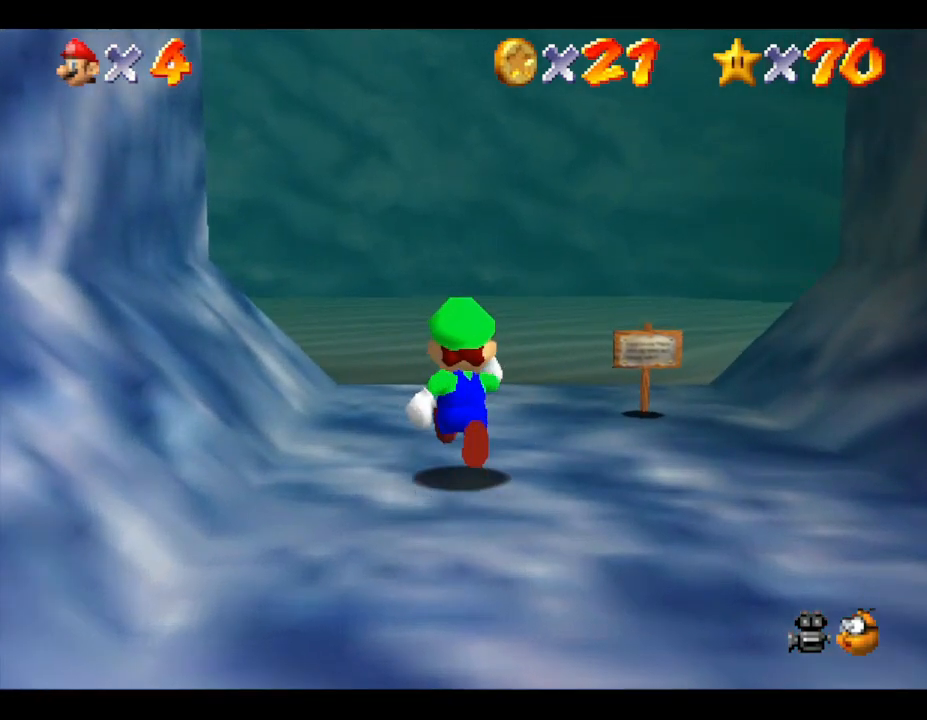
{"buttons": [], "left_stick": "up", "events": []}
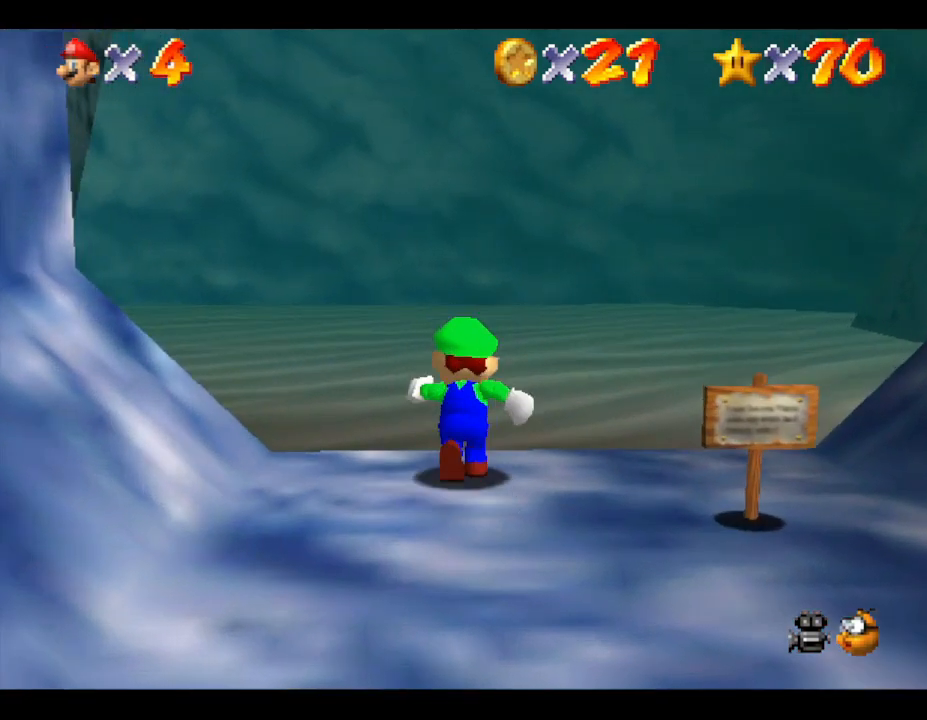
{"buttons": [], "left_stick": "up-right", "events": [[317, "left_stick", "up-right"]]}
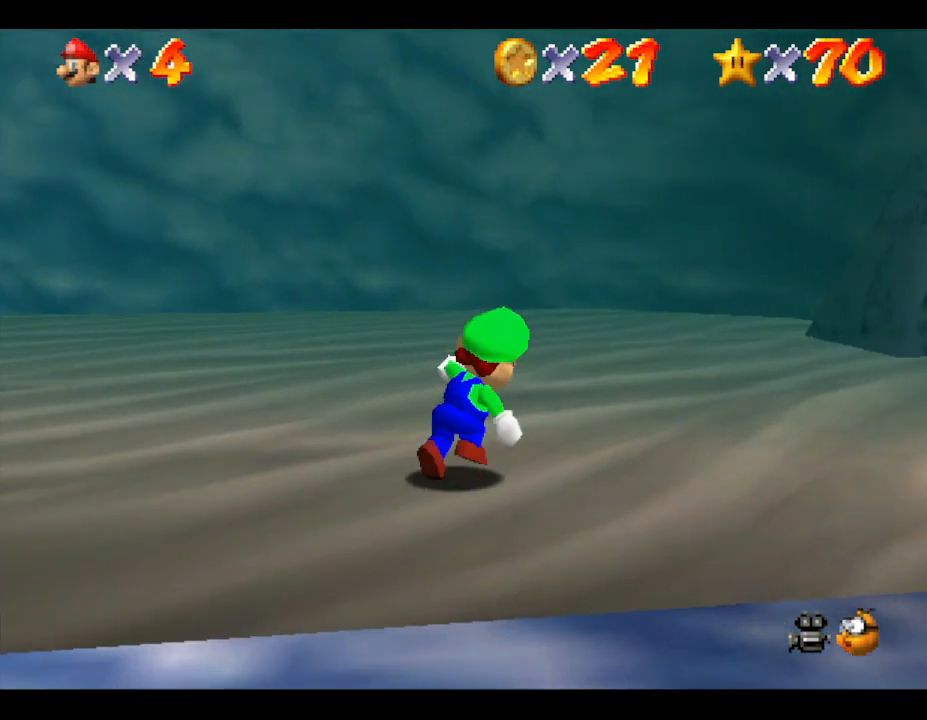
{"buttons": [], "left_stick": "right", "events": [[183, "left_stick", "right"]]}
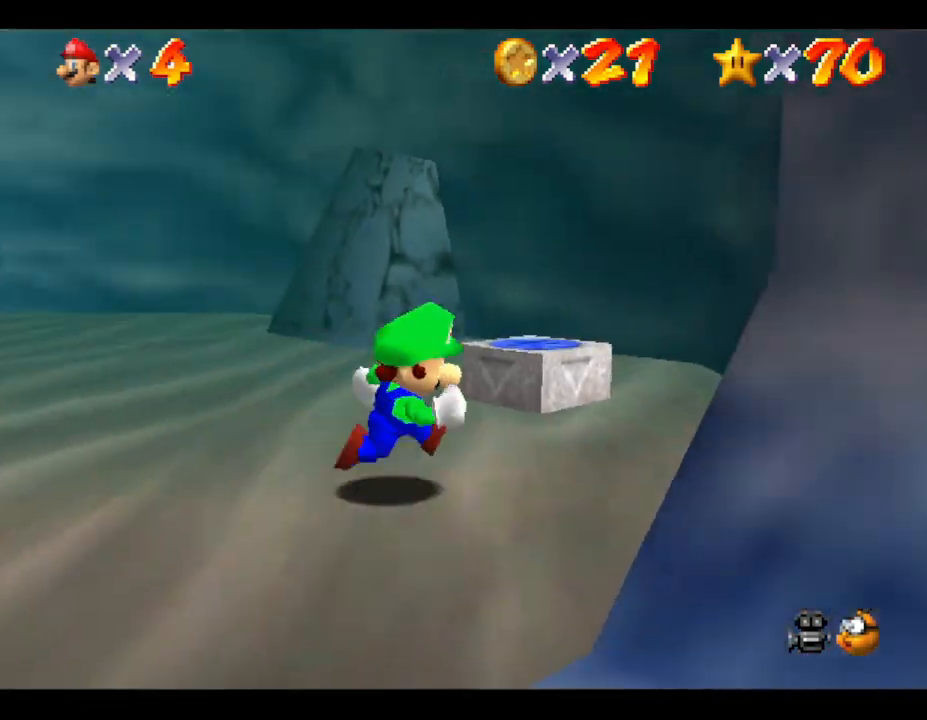
{"buttons": [], "left_stick": "up", "events": [[100, "left_stick", "up"]]}
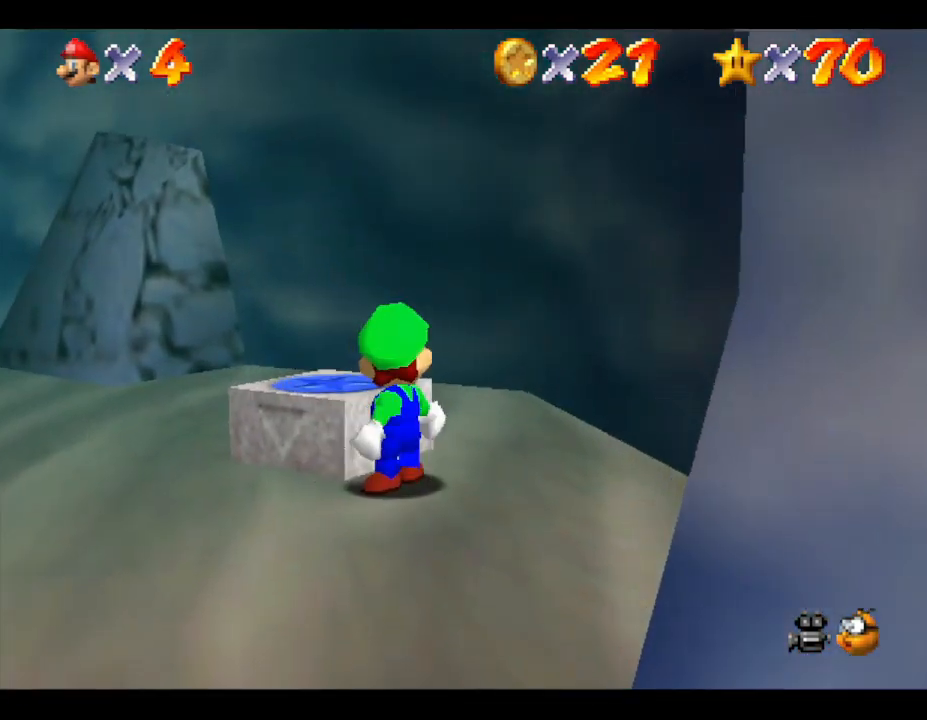
{"buttons": ["A"], "left_stick": "up-left", "events": [[100, "left_stick", "center"], [350, "left_stick", "up-left"], [417, "A", "down"]]}
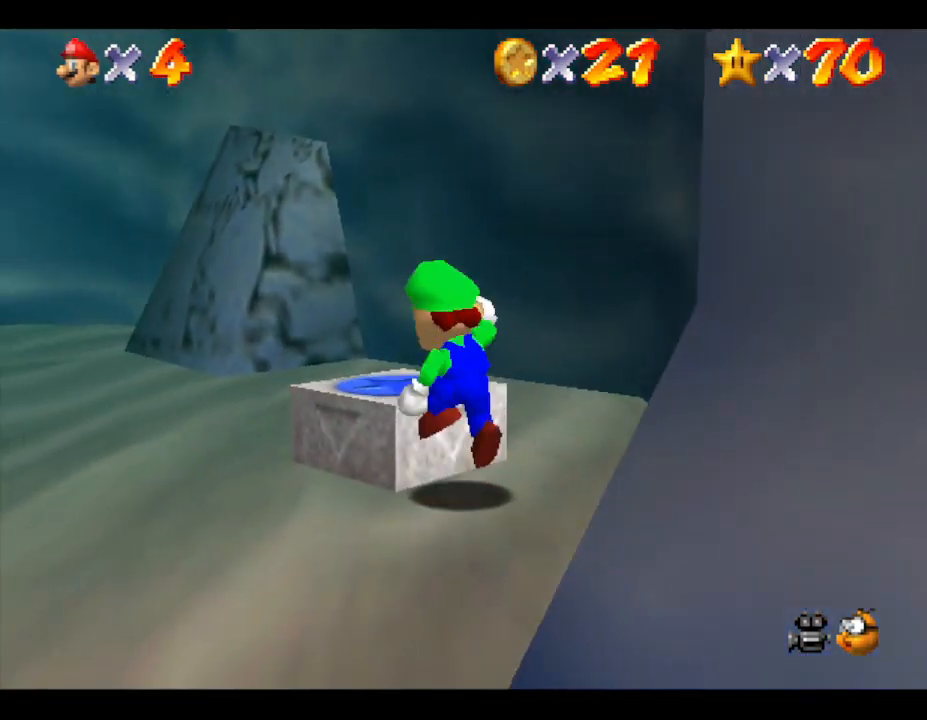
{"buttons": ["Z"], "left_stick": "center", "events": [[33, "left_stick", "up"], [283, "A", "up"], [350, "Z", "down"], [483, "left_stick", "center"]]}
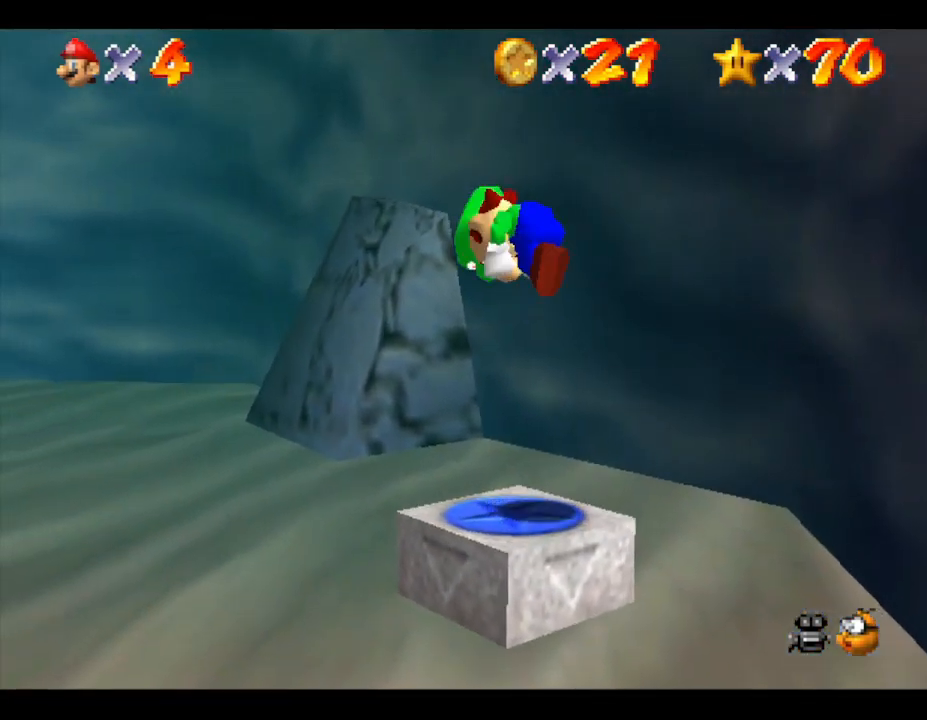
{"buttons": [], "left_stick": "up-left", "events": [[33, "Z", "up"], [217, "left_stick", "up-left"]]}
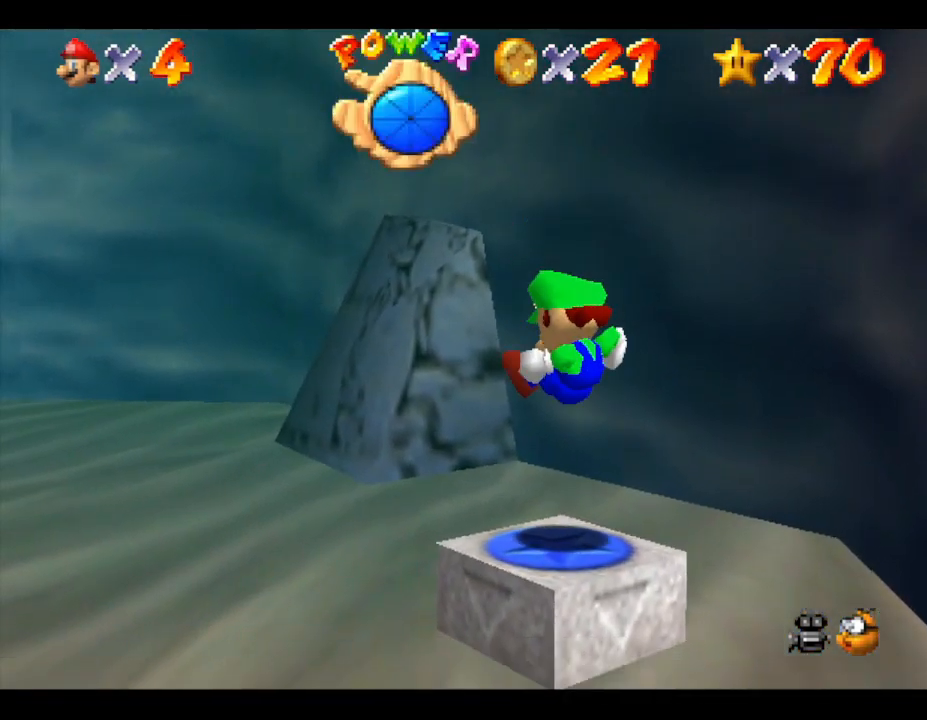
{"buttons": [], "left_stick": "up-left", "events": []}
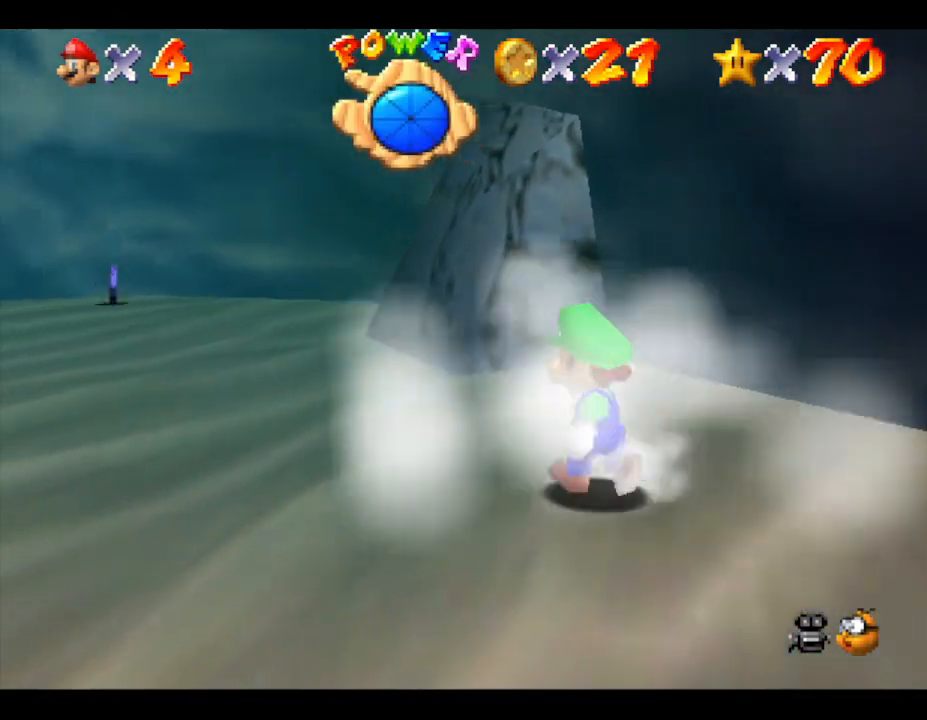
{"buttons": [], "left_stick": "up-left", "events": []}
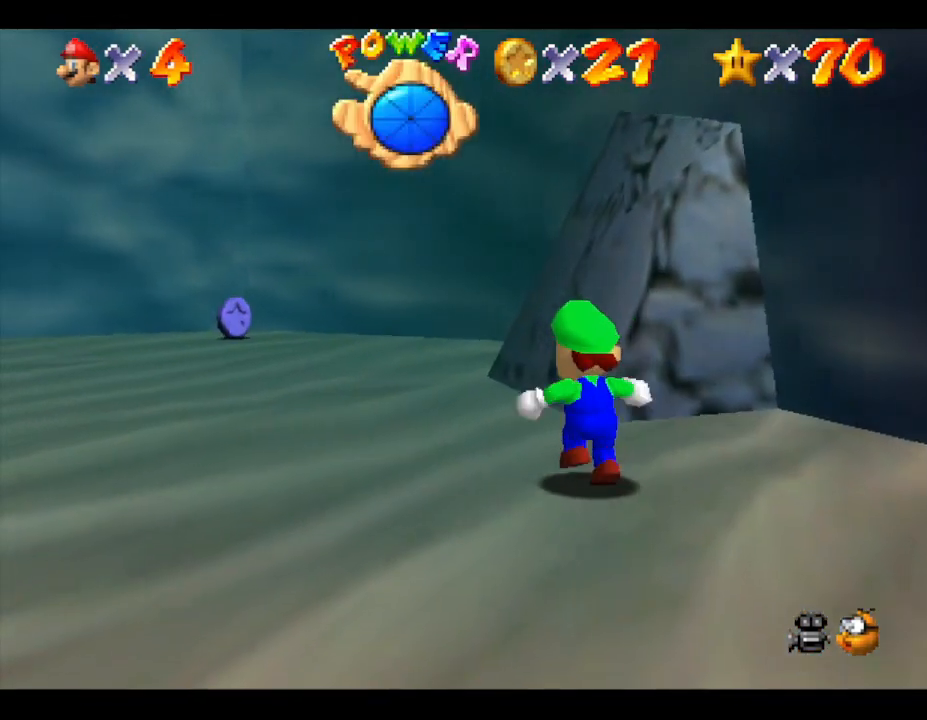
{"buttons": [], "left_stick": "up", "events": [[250, "left_stick", "up"]]}